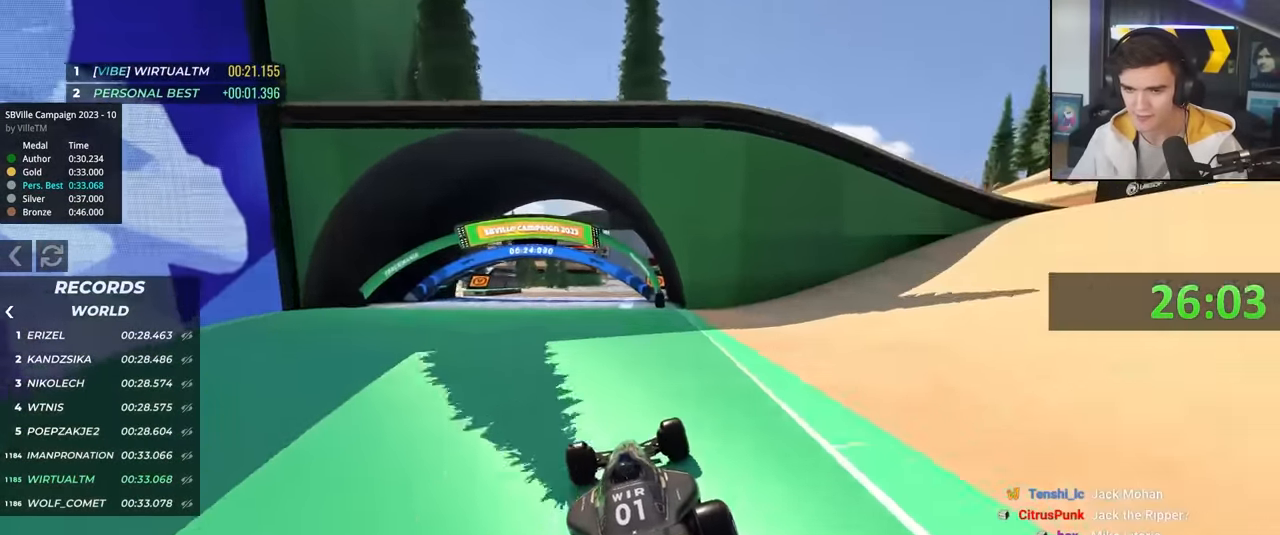
Gameplay with keyboard; each line is a JSON object with the keys held at the frame after it. "events" lists presses ("down") and releases ("up") of "brake", "down", "left", "right" and "up" between this image and that frame as [ms after this image, input, new state], when the widget could be followed in between. No other keys are recorded. Mouse input is not recorded. Key names are as the overlay labels them; some are game actions (e.g. jump) rather than physical keys.
{"keys": ["up"], "events": [[133, "left", "down"], [266, "left", "up"], [416, "right", "down"], [450, "right", "up"]]}
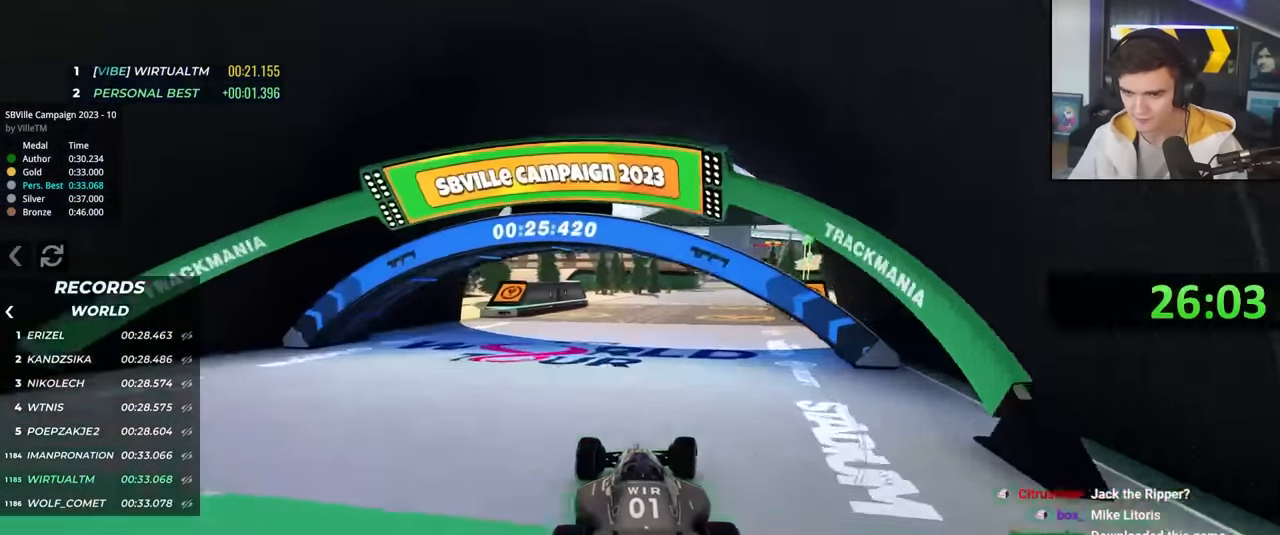
{"keys": ["right", "up"], "events": [[50, "left", "down"], [150, "left", "up"], [466, "right", "down"]]}
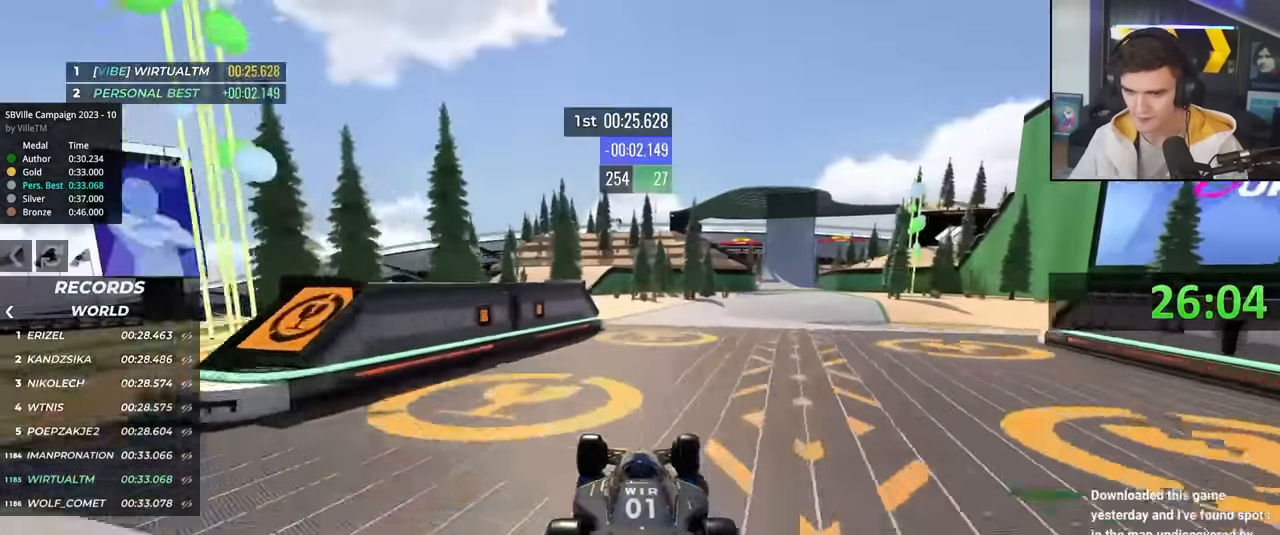
{"keys": ["right", "up"], "events": [[116, "right", "up"], [450, "right", "down"]]}
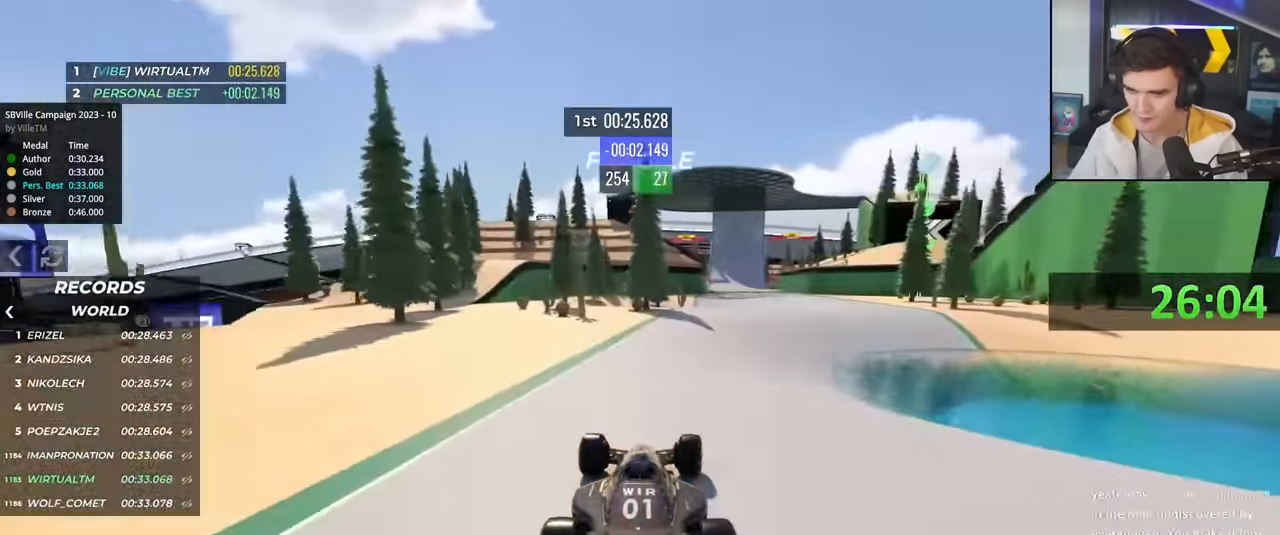
{"keys": ["right", "up"], "events": []}
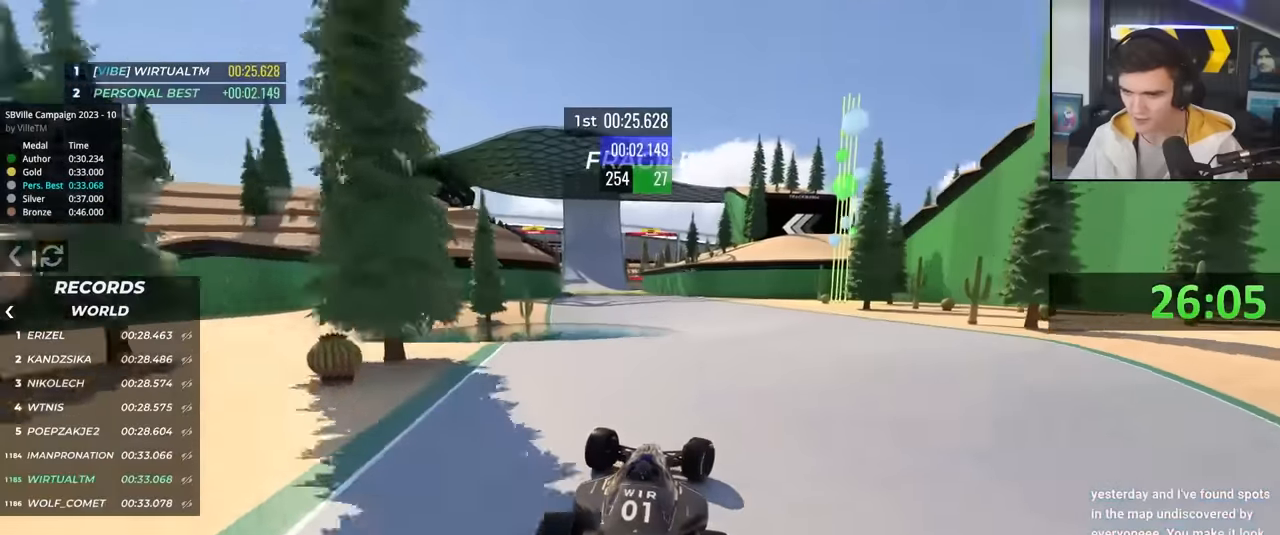
{"keys": ["left", "up"], "events": [[150, "right", "up"], [200, "left", "down"]]}
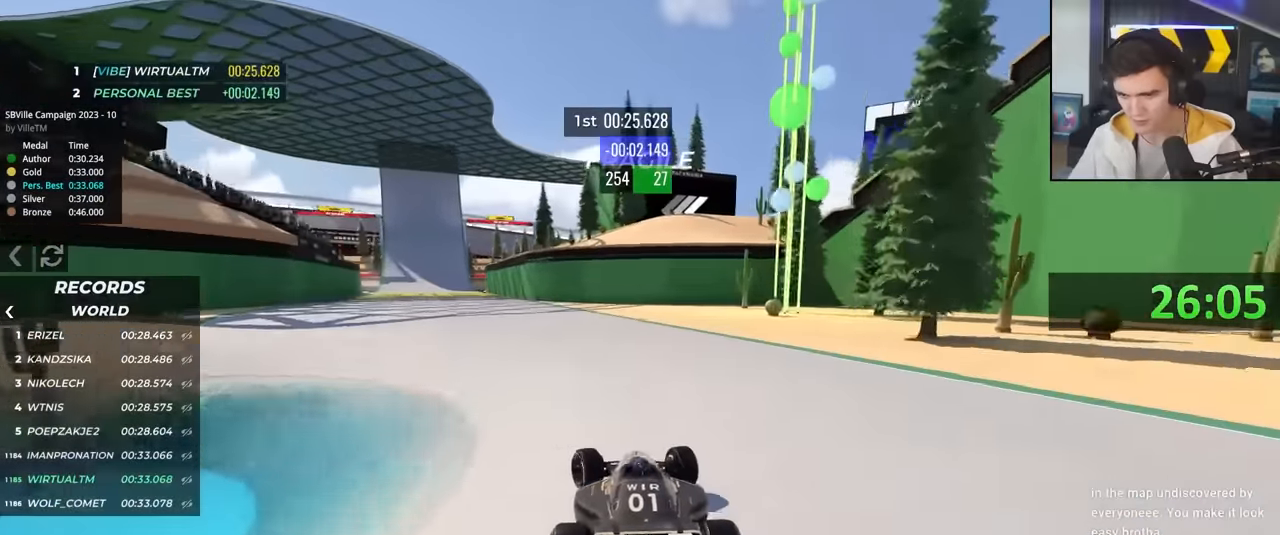
{"keys": ["left", "up"], "events": []}
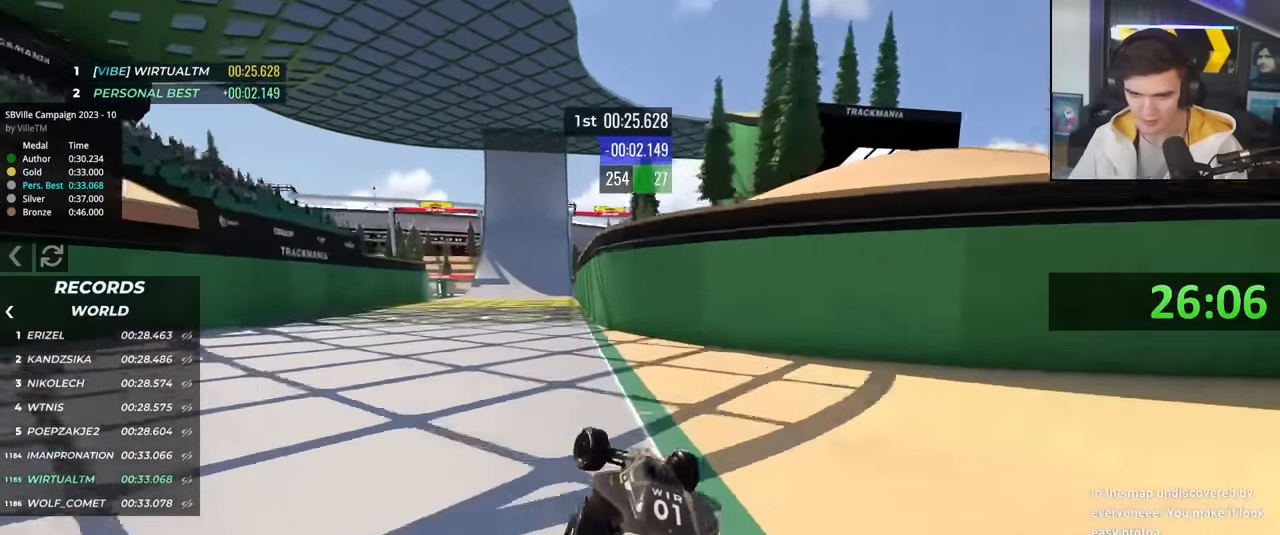
{"keys": ["up"], "events": [[500, "left", "up"]]}
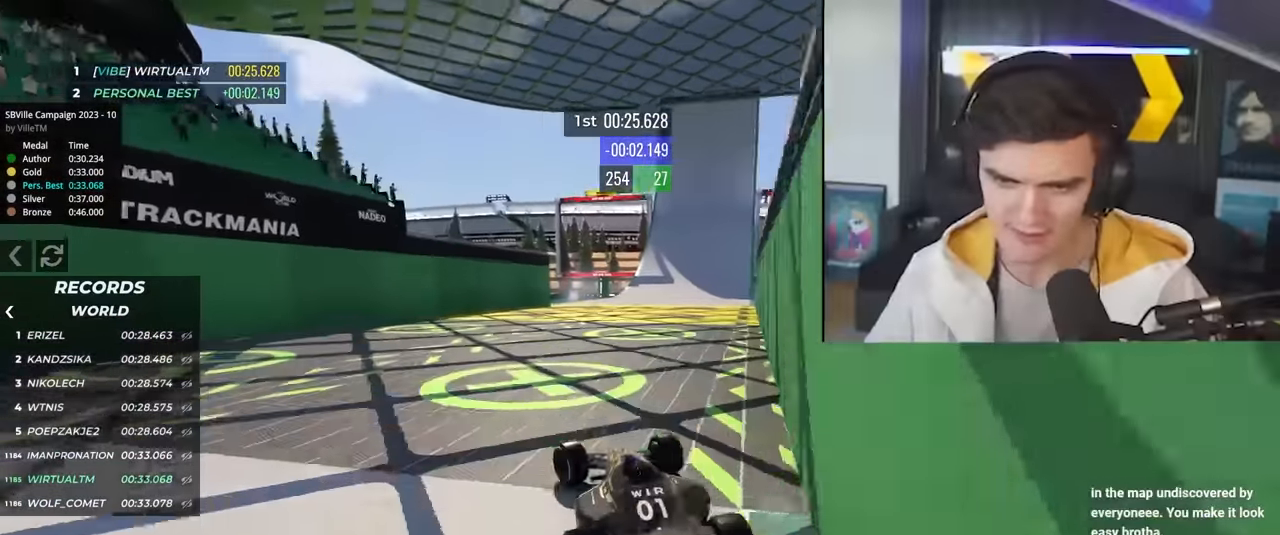
{"keys": ["right", "up"], "events": [[50, "right", "down"]]}
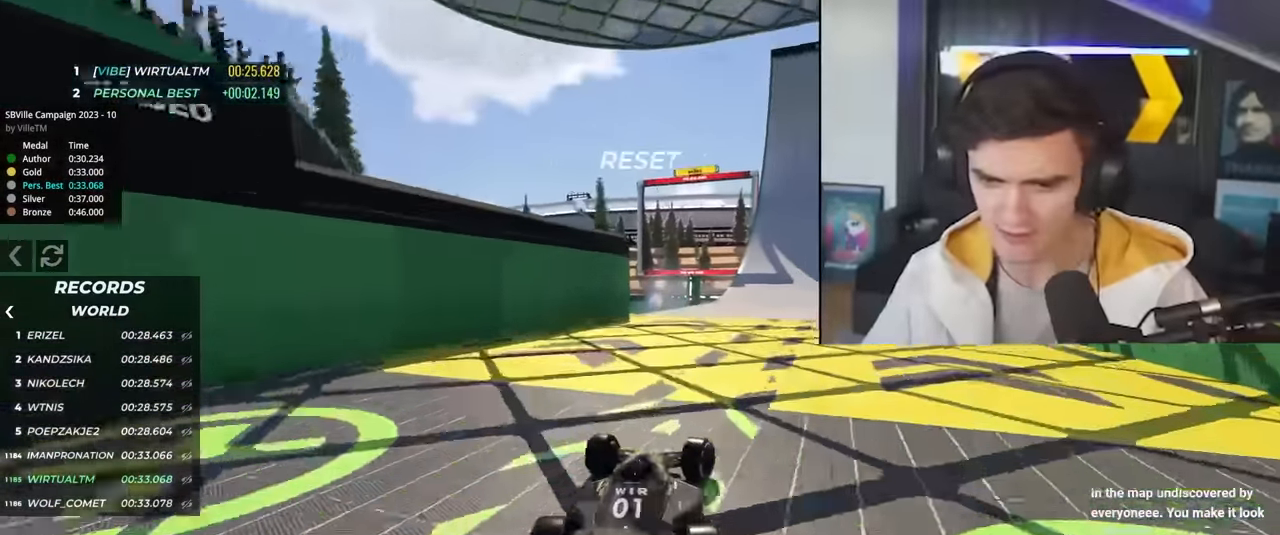
{"keys": ["up"], "events": [[16, "right", "up"], [166, "left", "down"], [250, "left", "up"]]}
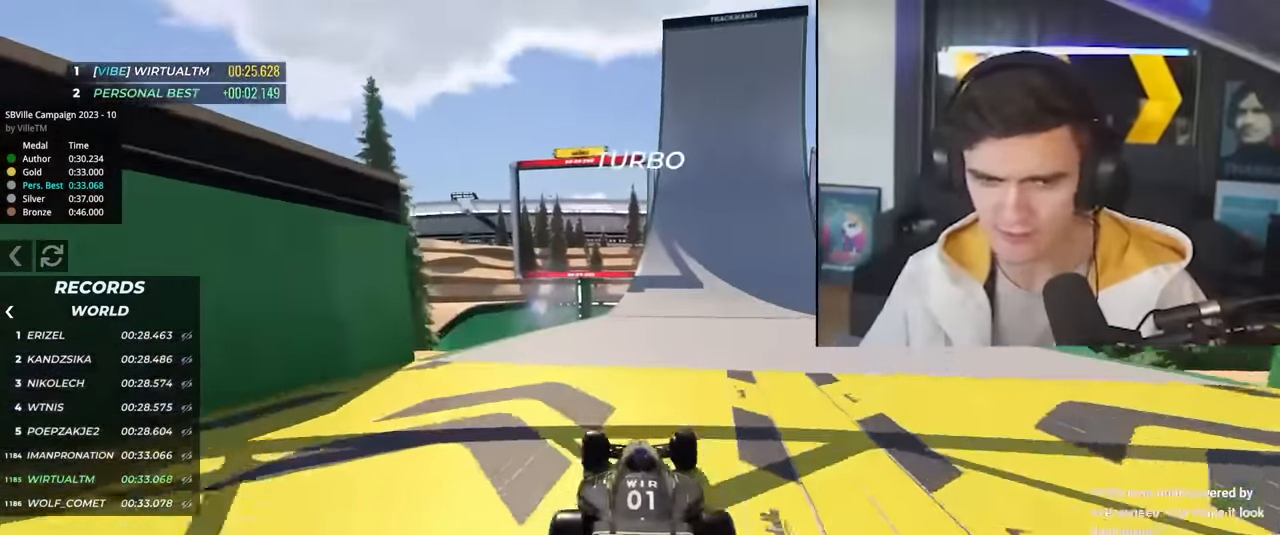
{"keys": ["up"], "events": []}
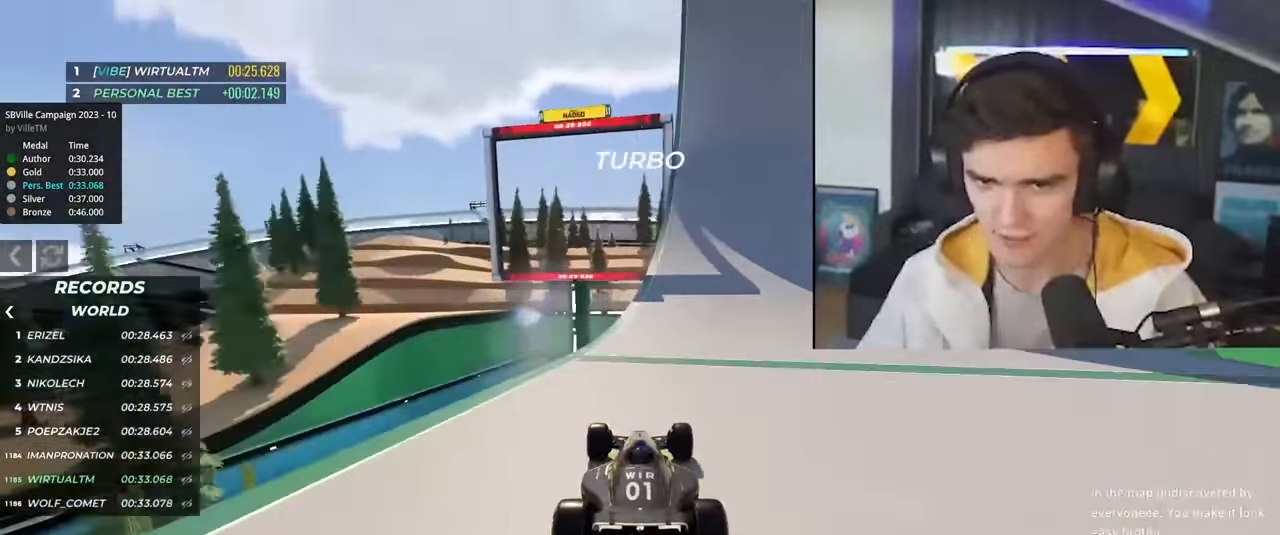
{"keys": ["up"], "events": []}
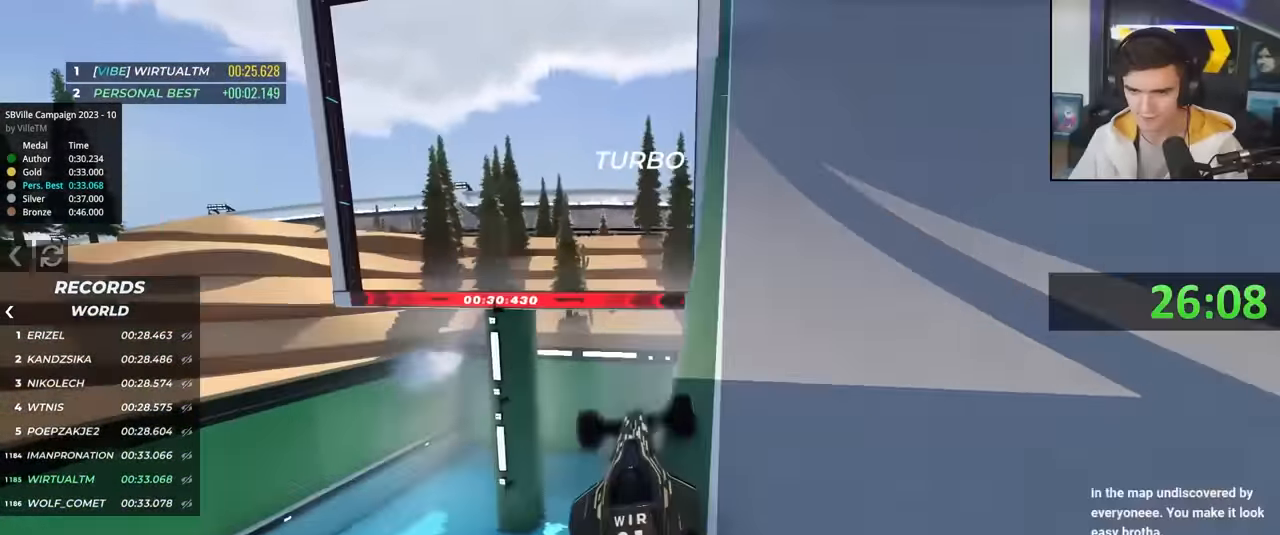
{"keys": [], "events": [[300, "right", "down"], [434, "right", "up"], [500, "up", "up"]]}
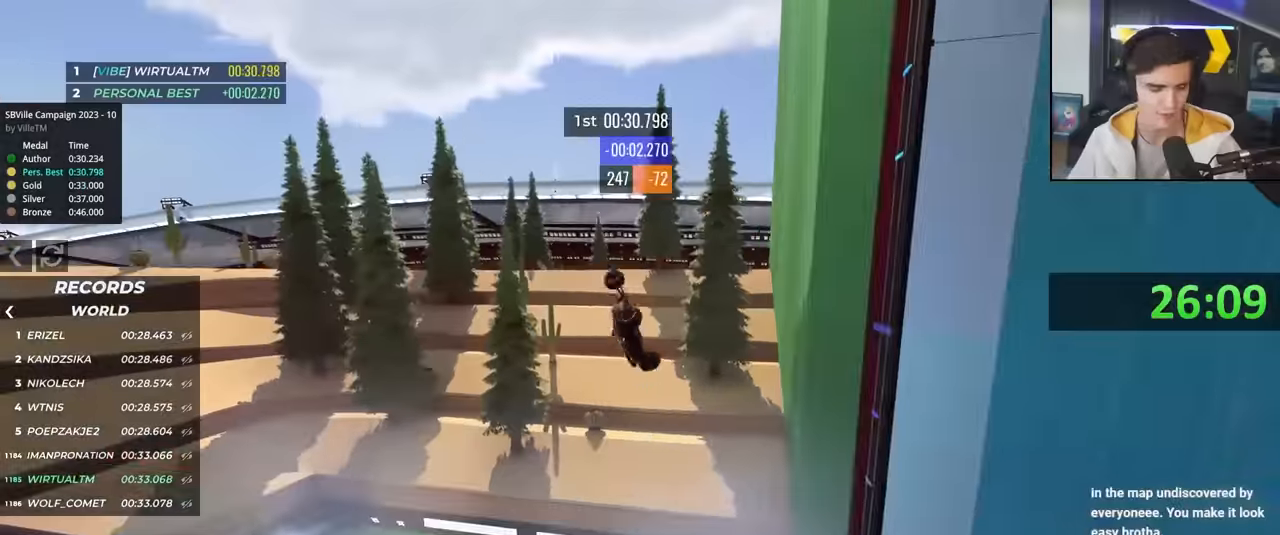
{"keys": [], "events": []}
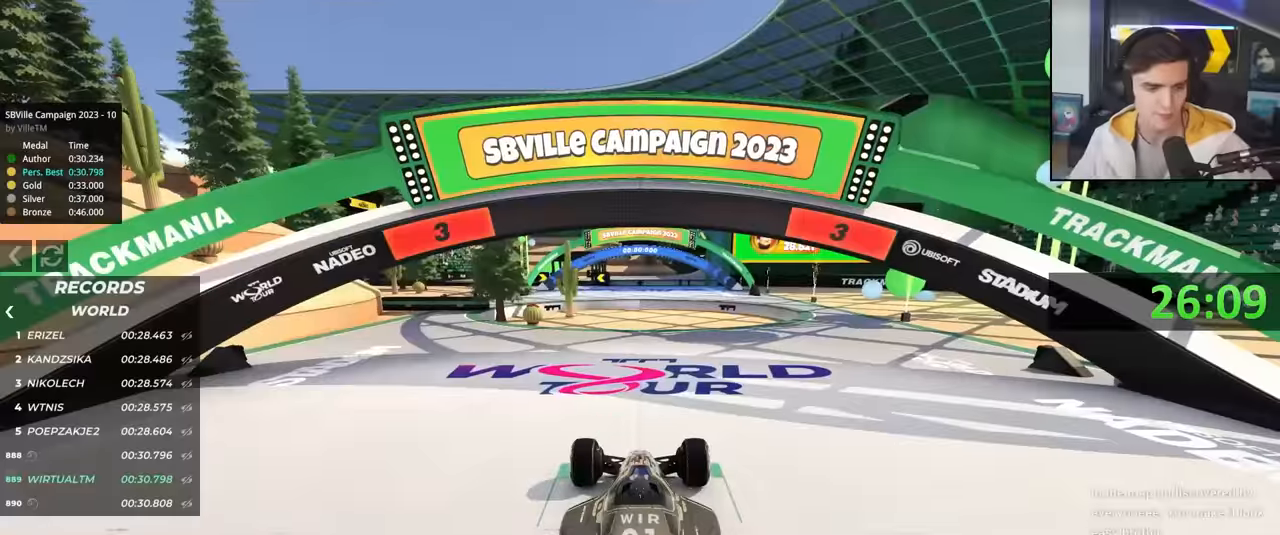
{"keys": ["up"], "events": [[17, "up", "down"]]}
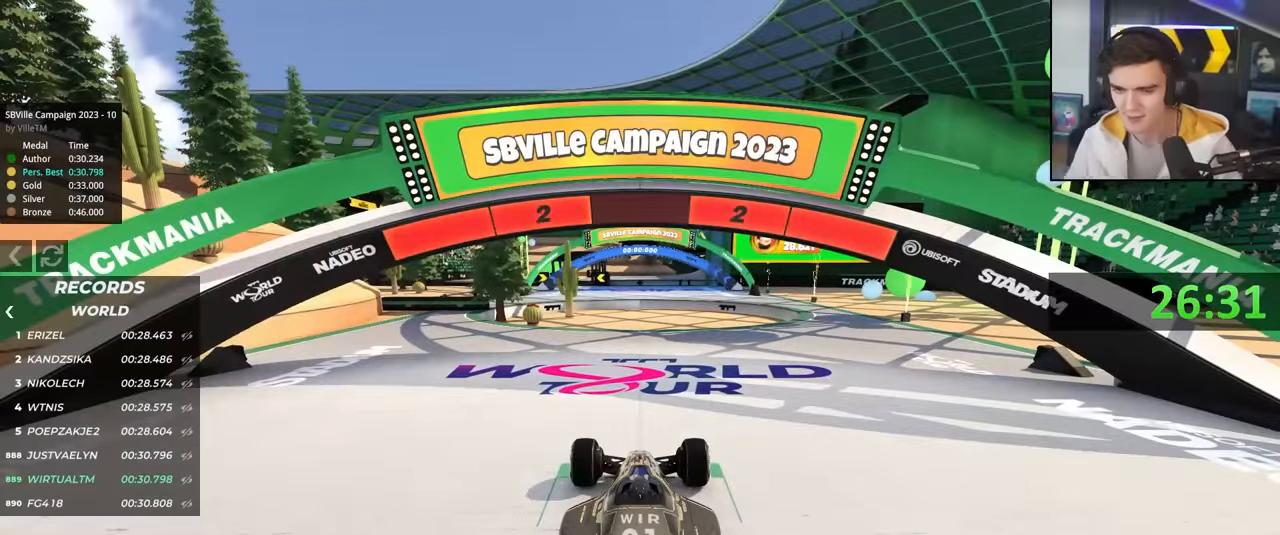
{"keys": ["up"], "events": []}
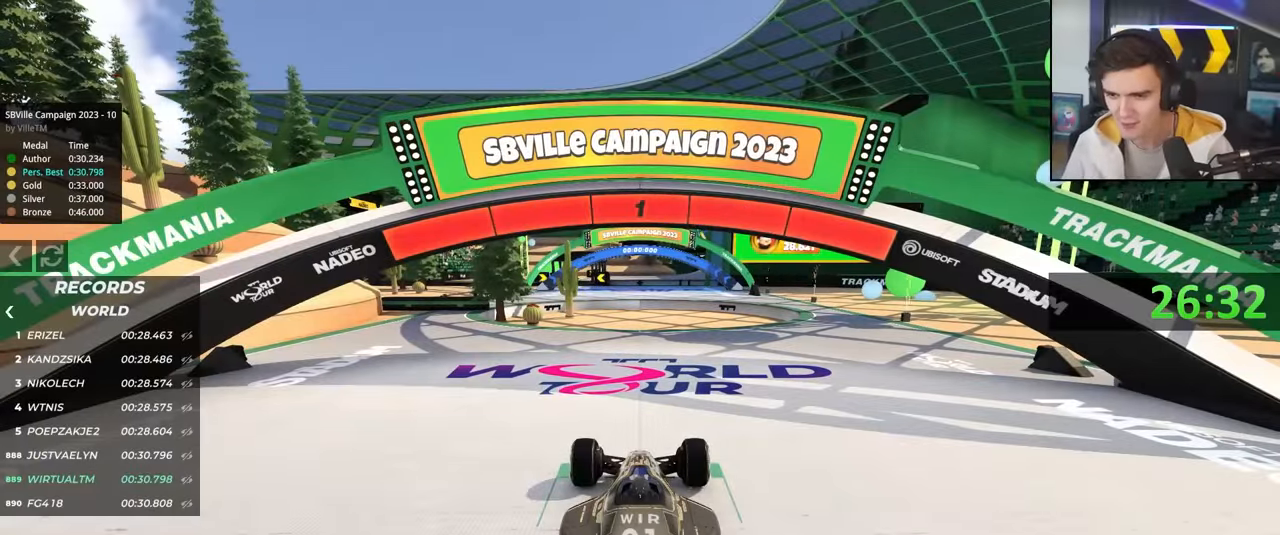
{"keys": ["up"], "events": []}
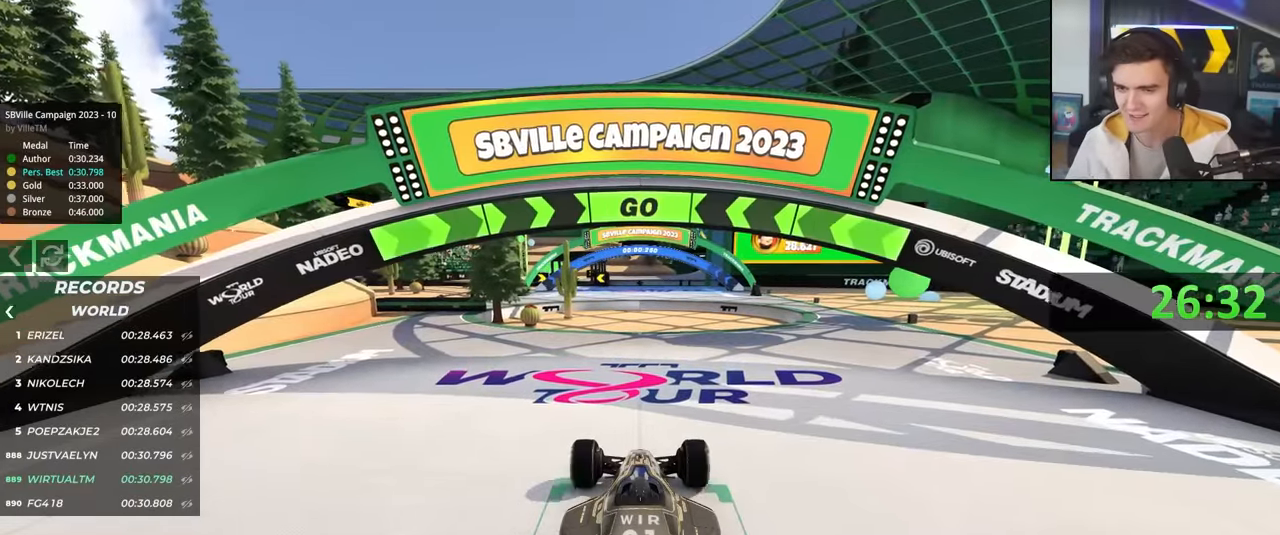
{"keys": ["right", "up"], "events": [[34, "right", "down"]]}
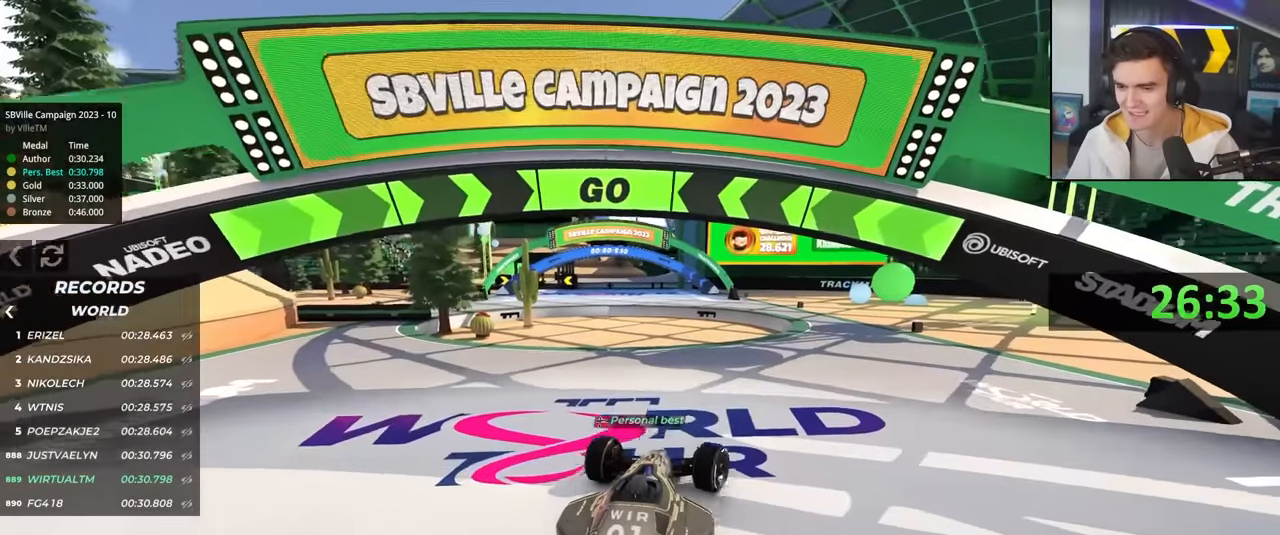
{"keys": ["up"], "events": [[284, "right", "up"]]}
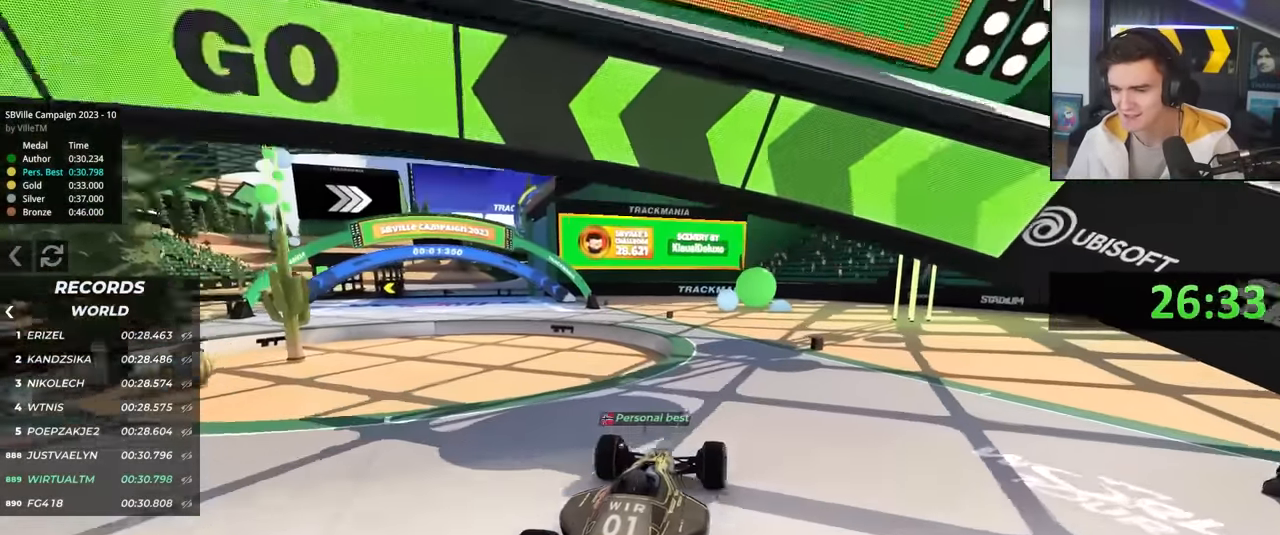
{"keys": ["left", "up"], "events": [[350, "left", "down"], [434, "left", "up"], [484, "left", "down"]]}
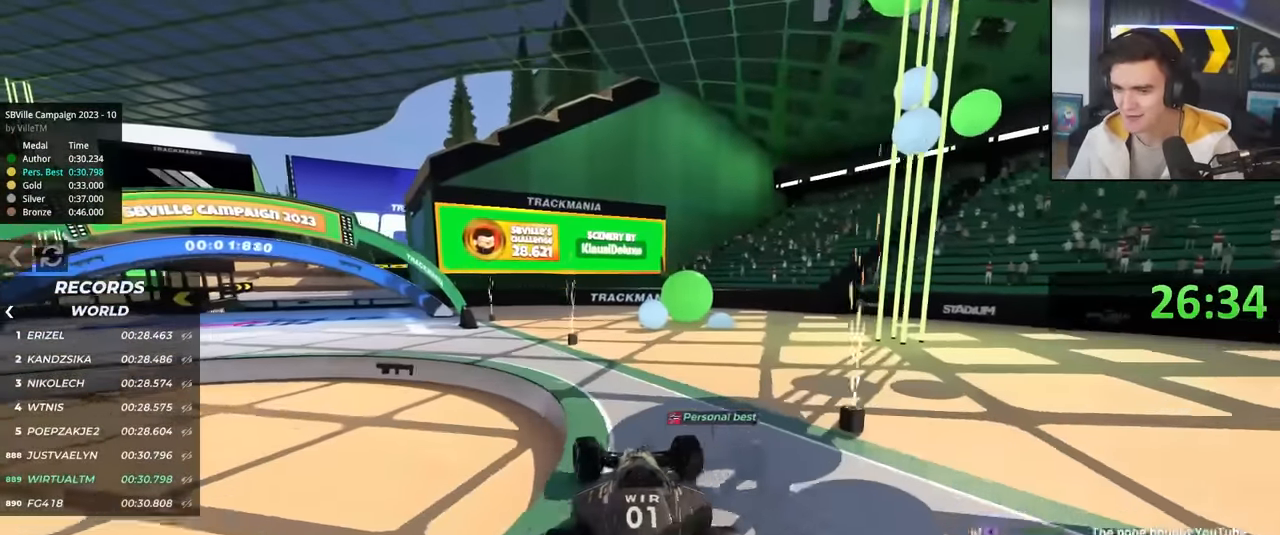
{"keys": ["left", "up"], "events": []}
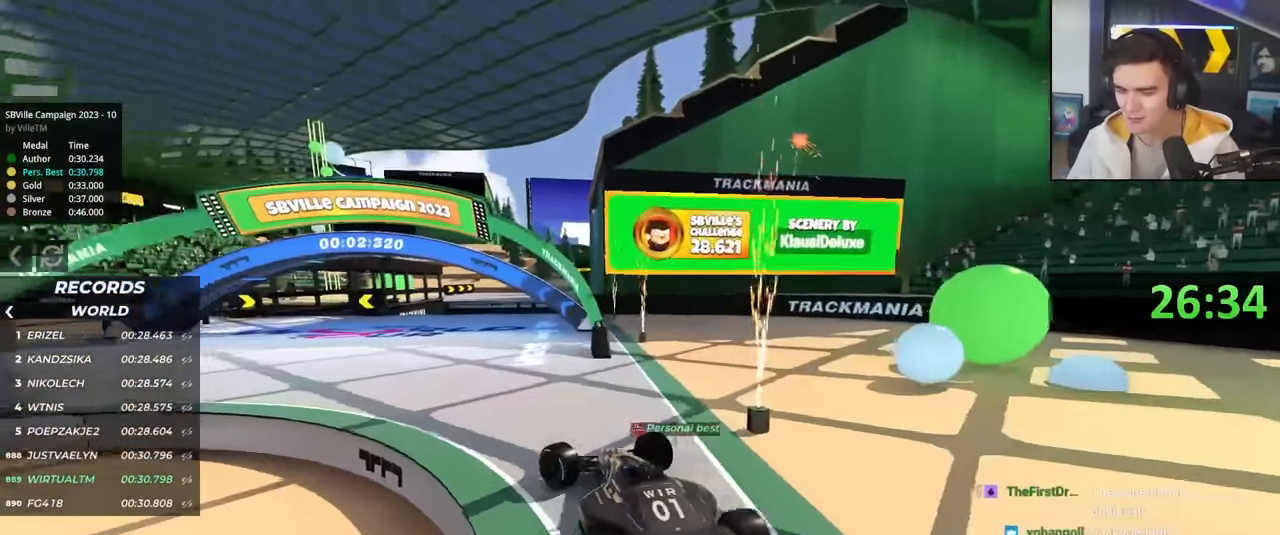
{"keys": ["up"], "events": [[150, "left", "up"]]}
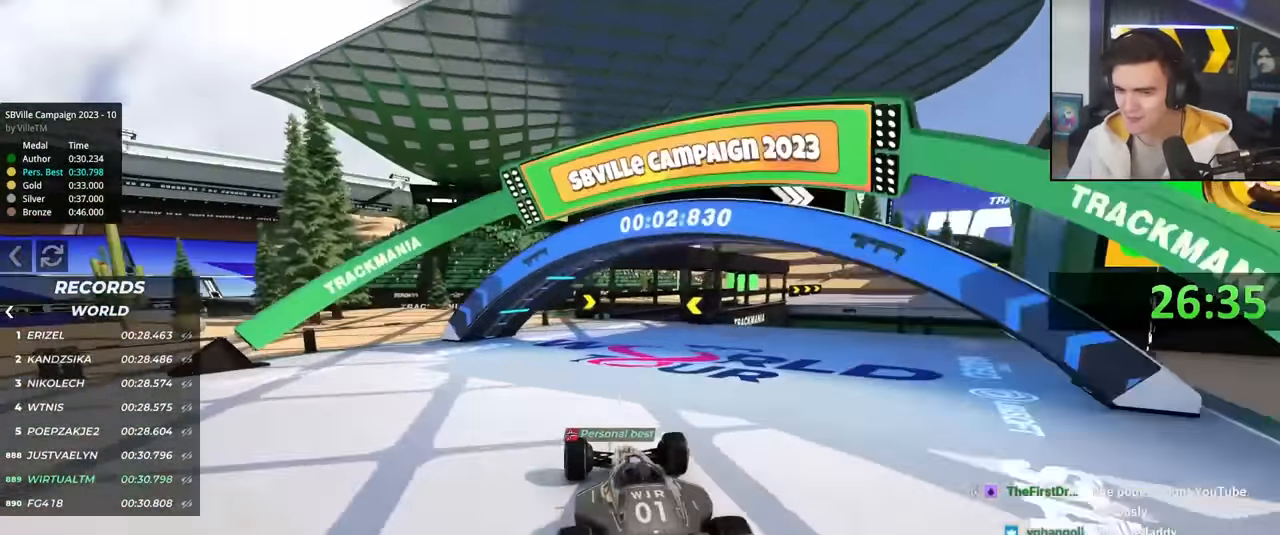
{"keys": ["right", "up"], "events": [[117, "right", "down"], [200, "right", "up"], [350, "right", "down"]]}
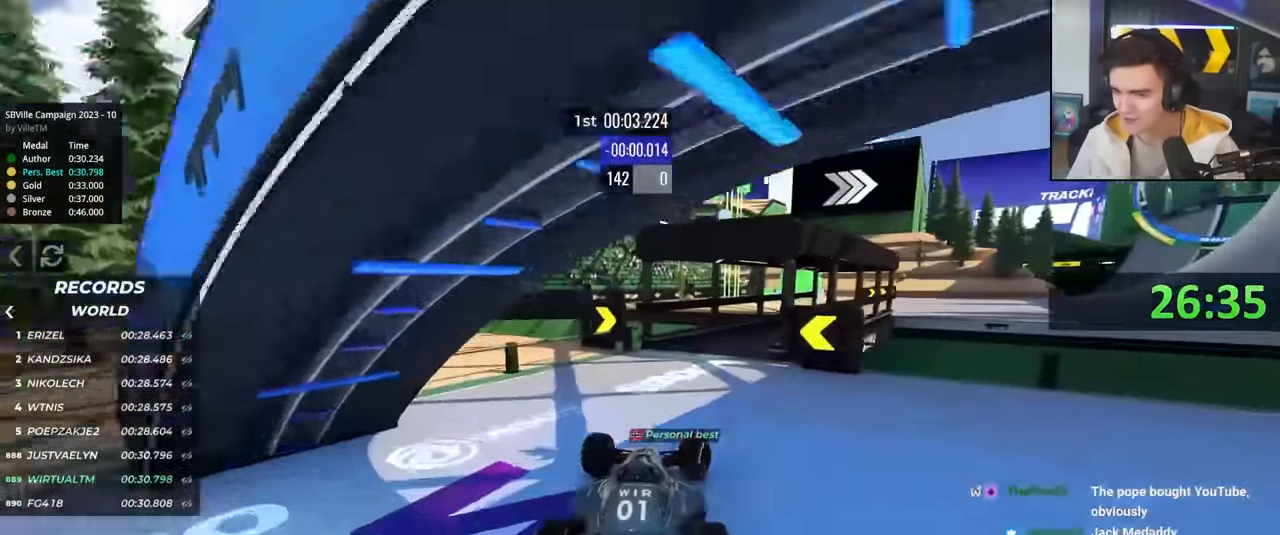
{"keys": ["up"], "events": [[184, "right", "up"], [267, "right", "down"], [417, "right", "up"]]}
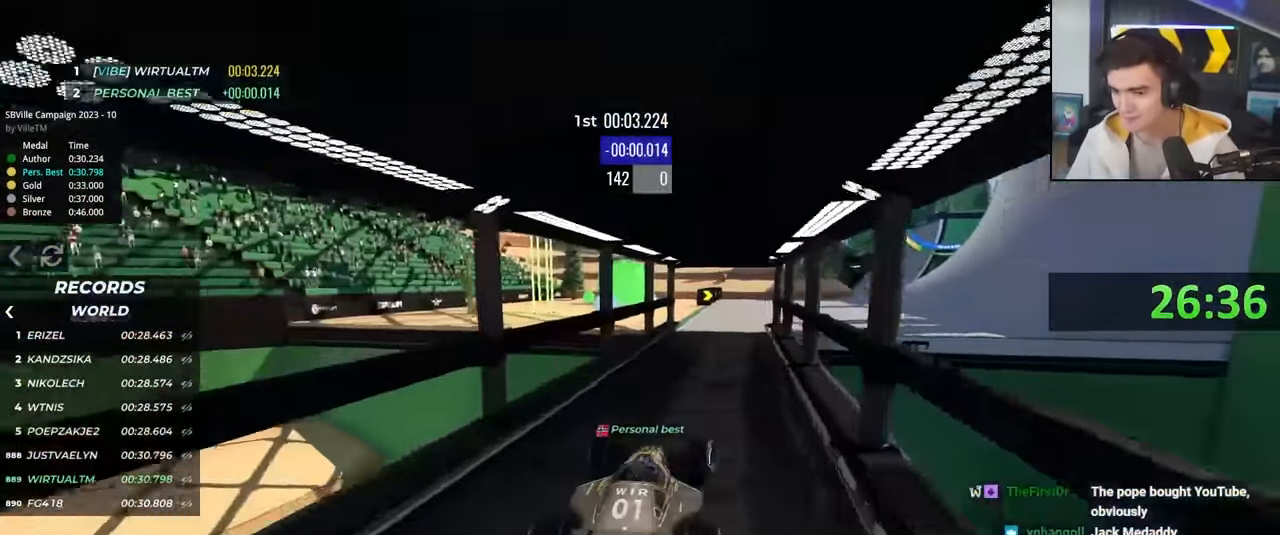
{"keys": ["right", "up"], "events": [[184, "right", "down"]]}
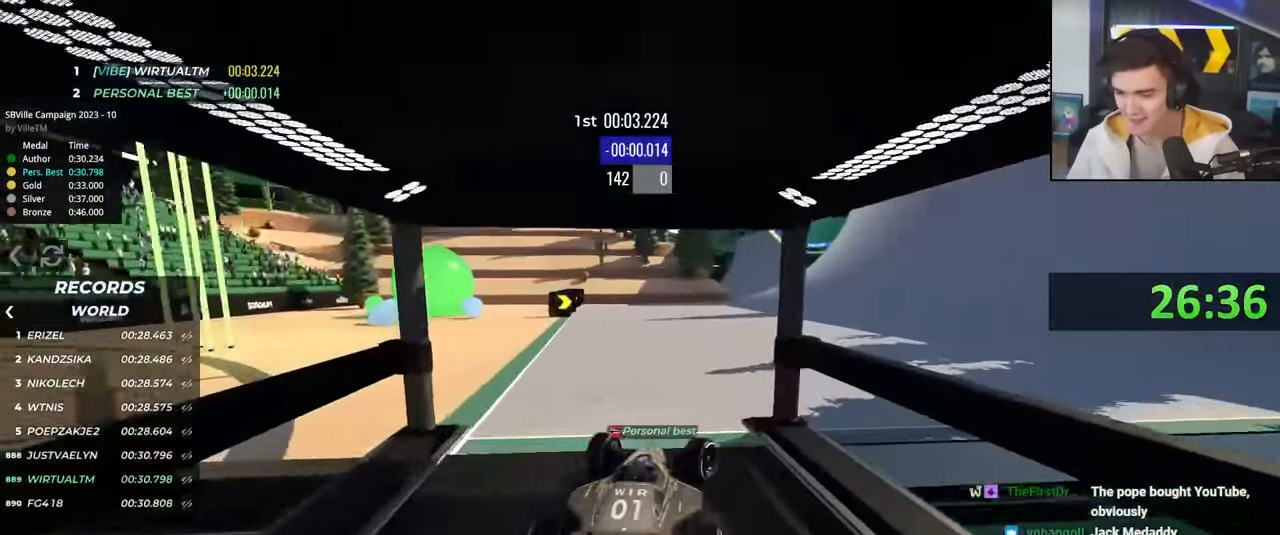
{"keys": ["up"], "events": [[250, "right", "up"]]}
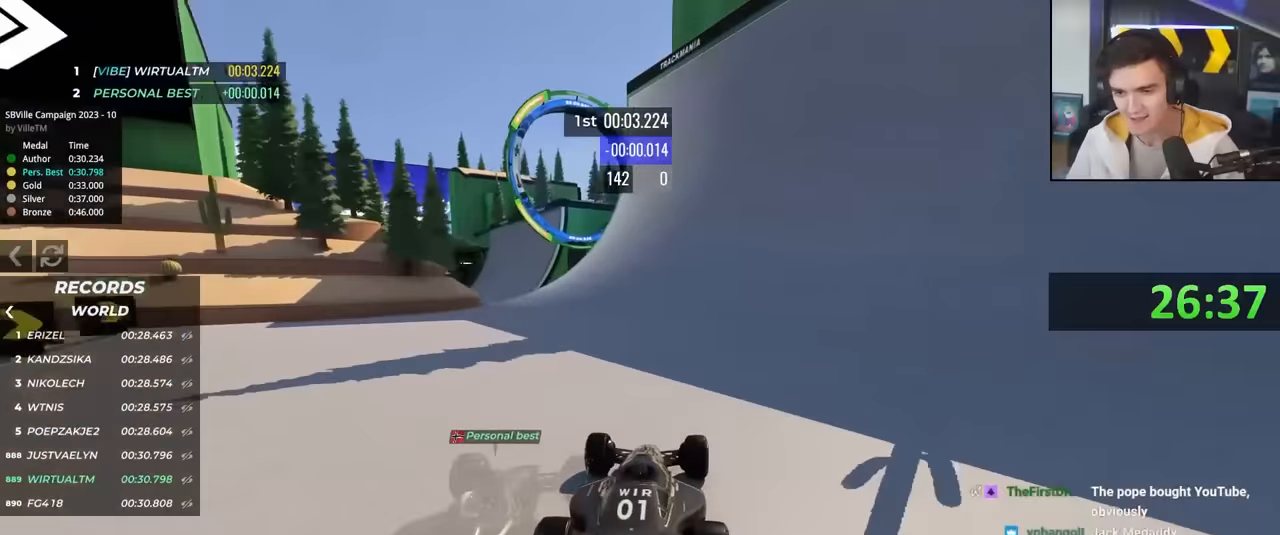
{"keys": ["up"], "events": [[366, "left", "down"], [450, "left", "up"]]}
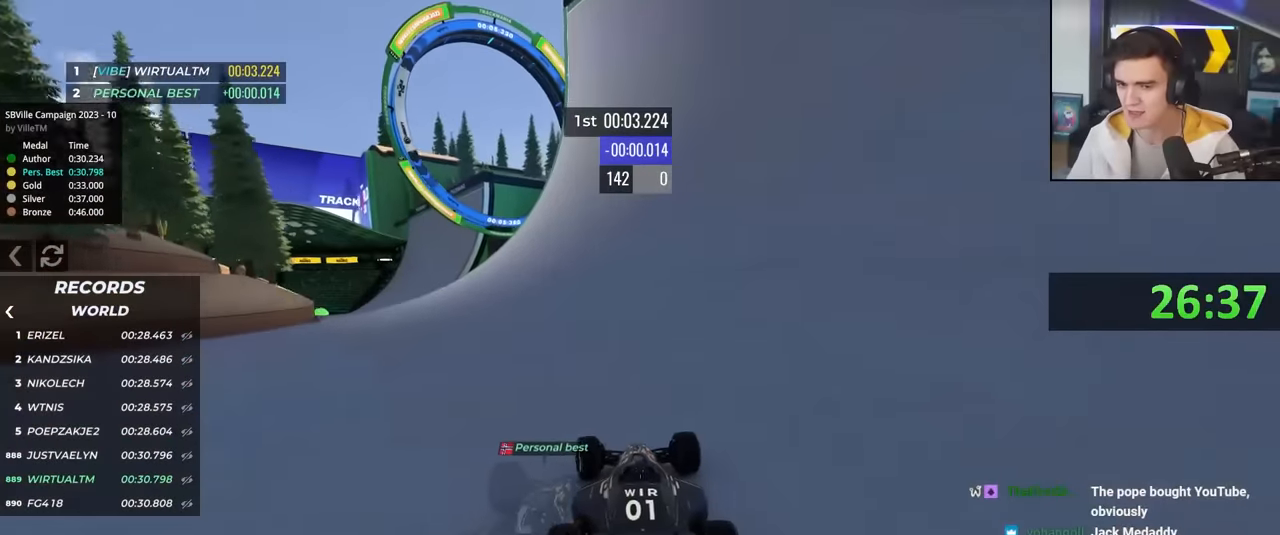
{"keys": ["up"], "events": []}